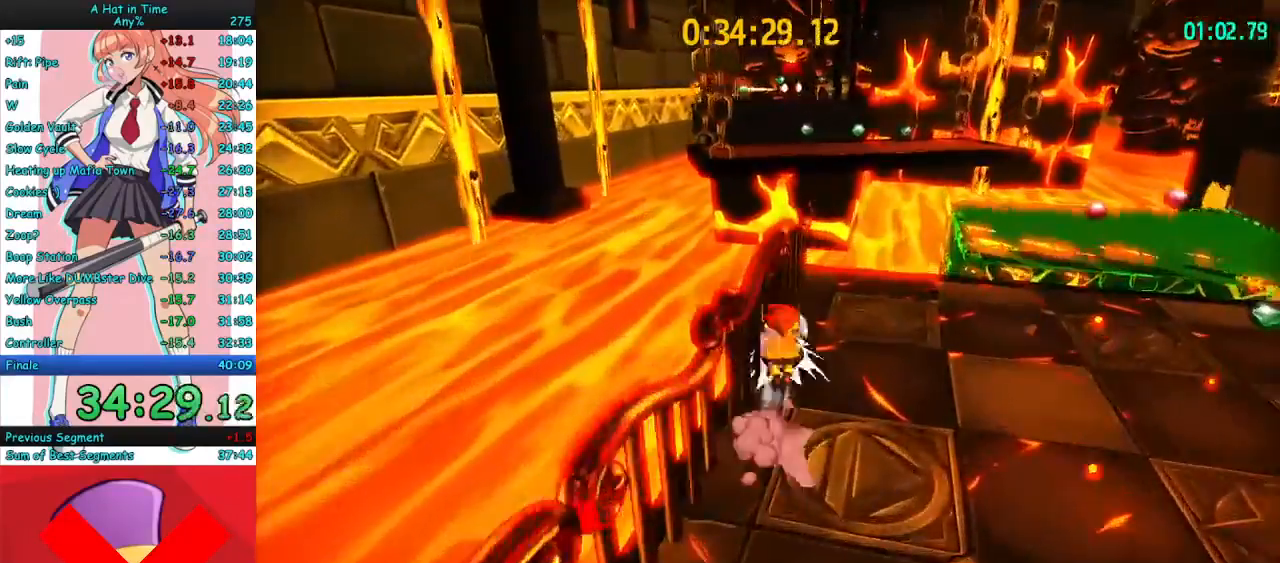
Gameplay with keyboard and mouse; each line is a JSON object with the keys and mouse buttons held at the frame after it. "events" lists presses ("down") and releases ("up") of "a", "ctrl", "d", "e", "f", "q", "r", "s", "shift", "space", "tab", "w", "mouse_left", "mouse_wheel", "mouse_right", "mouse_mb4" and "mouse_mb5" between this image and that frame as [ms after this image, input, new state], when the widget could be followed in between. "mouse_left", "mouse_wheel", "mouse_right", "mouse_mb4", "mouse_mb5" = the "left", "wheel", "right", "mb4", "mb5" buttons of the "mouse" list. No other keys are recorded. "wheel" means that the mouse wheel is clicked or scrolled. Mouse movement is not recorded.
{"keys": ["w"], "mouse": ["right"], "events": [[33, "mouse_mb4", "up"], [100, "space", "down"], [200, "space", "up"]]}
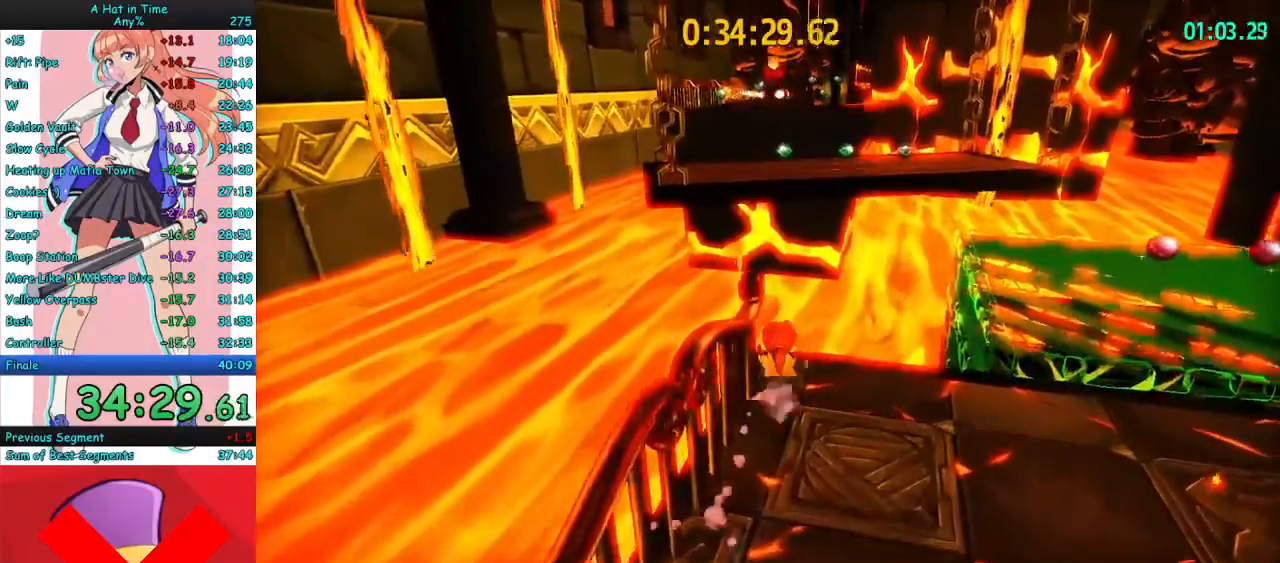
{"keys": ["a", "w"], "mouse": ["right"], "events": [[133, "space", "down"], [300, "space", "up"], [333, "a", "down"]]}
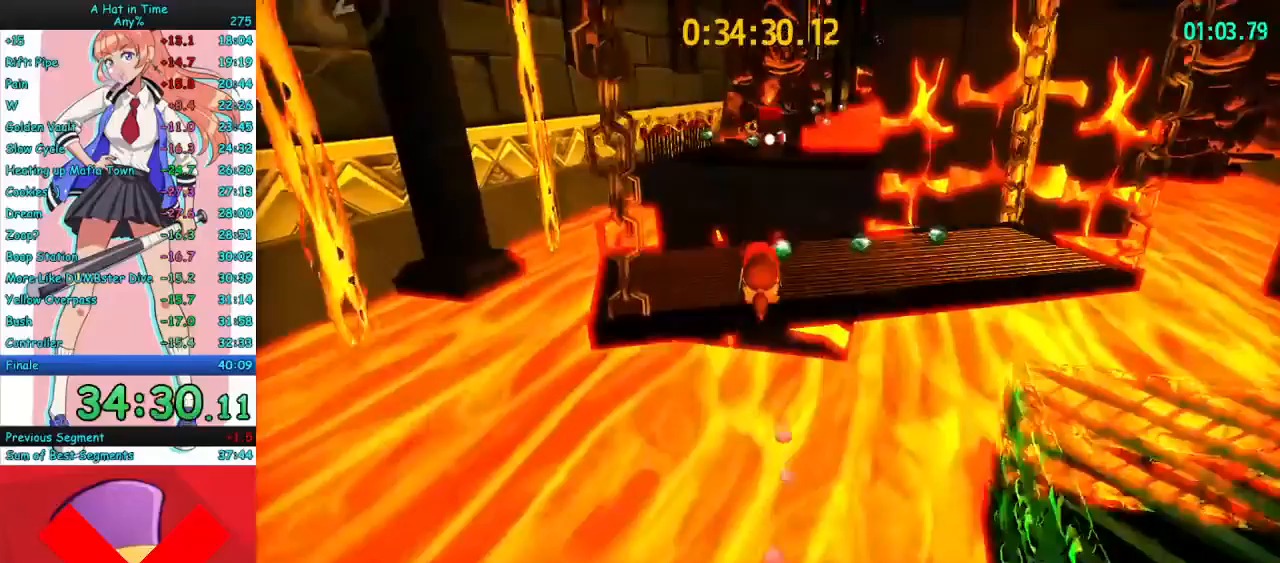
{"keys": ["space", "w"], "mouse": ["right"], "events": [[133, "a", "up"], [433, "space", "down"]]}
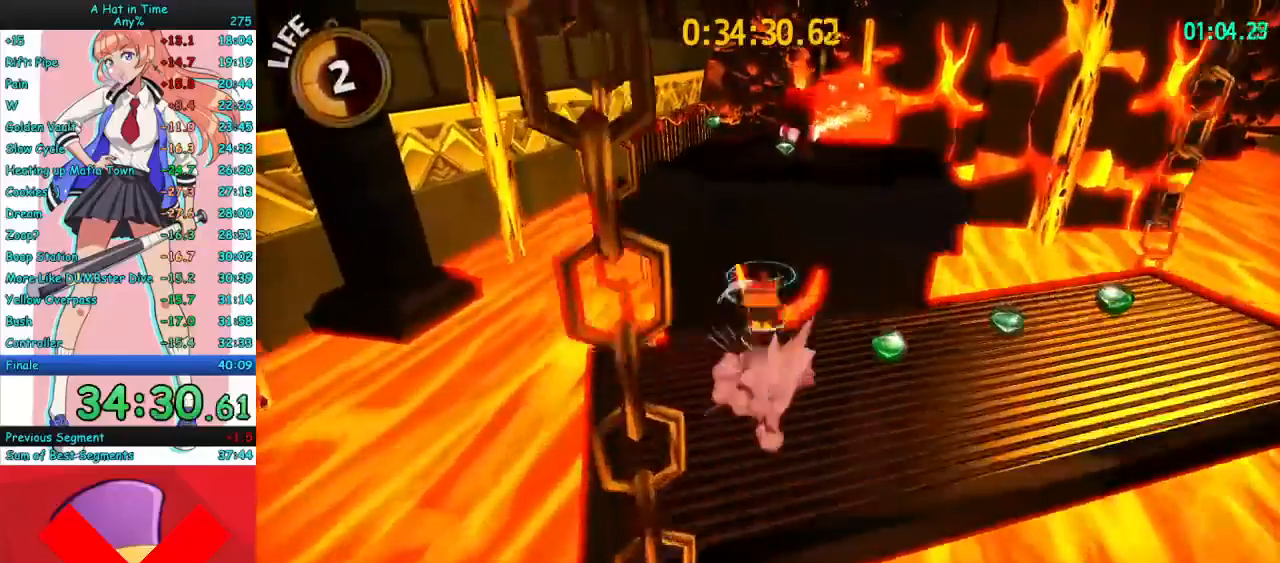
{"keys": ["w"], "mouse": ["right"], "events": [[100, "space", "up"], [200, "a", "down"], [400, "a", "up"]]}
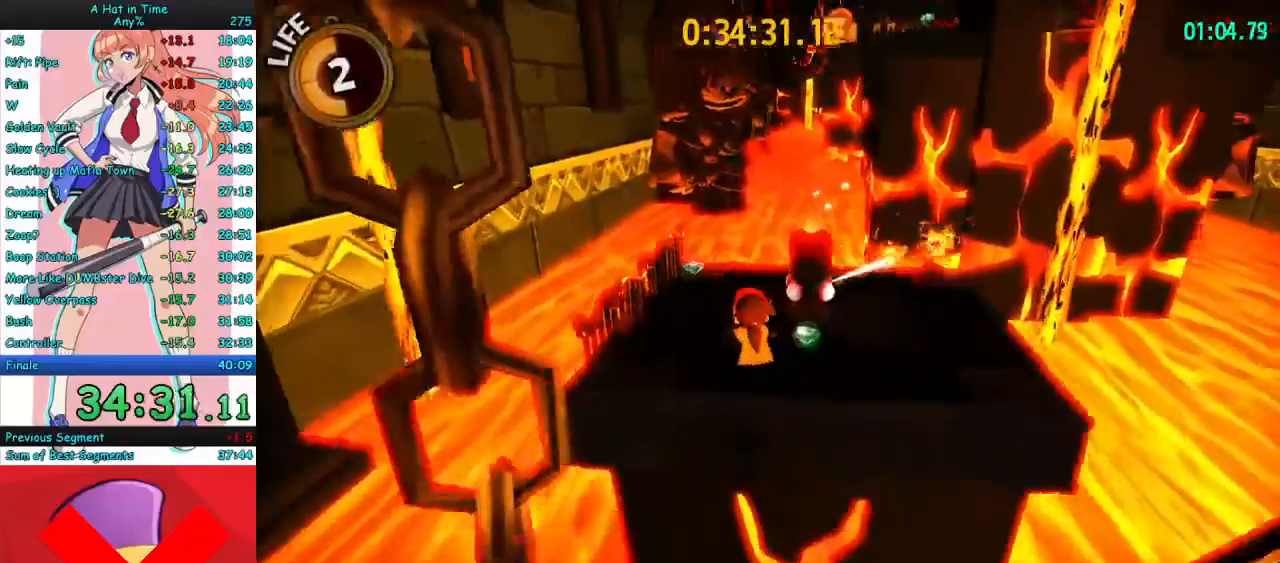
{"keys": ["w"], "mouse": ["left", "right"], "events": [[300, "space", "down"], [433, "mouse_left", "down"], [500, "space", "up"]]}
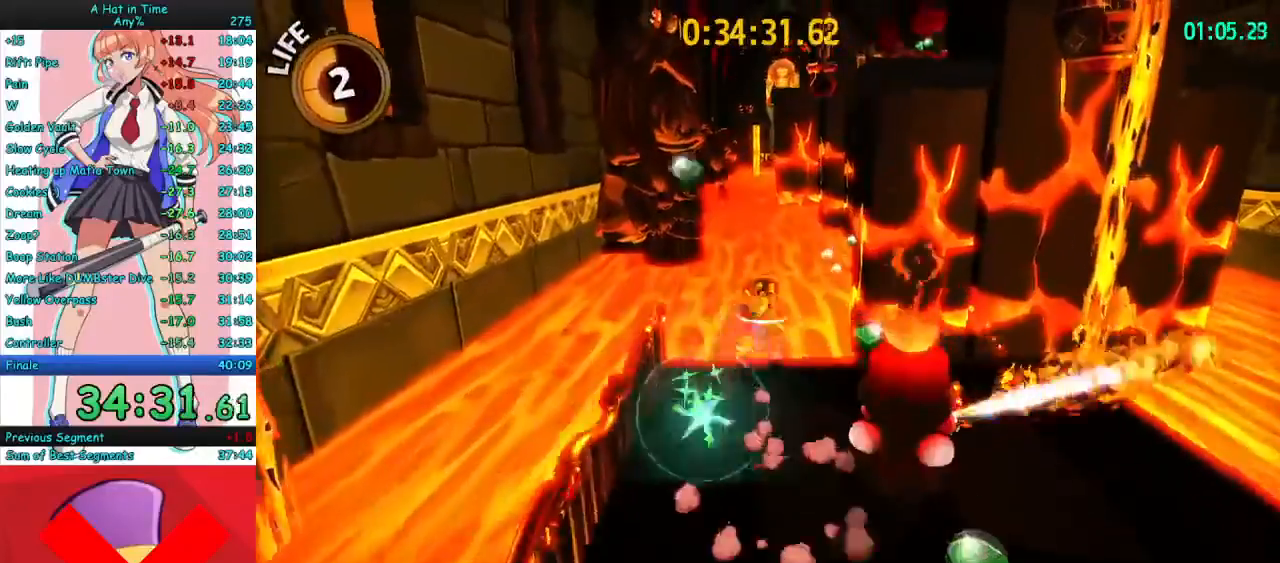
{"keys": ["w"], "mouse": ["left", "right"], "events": []}
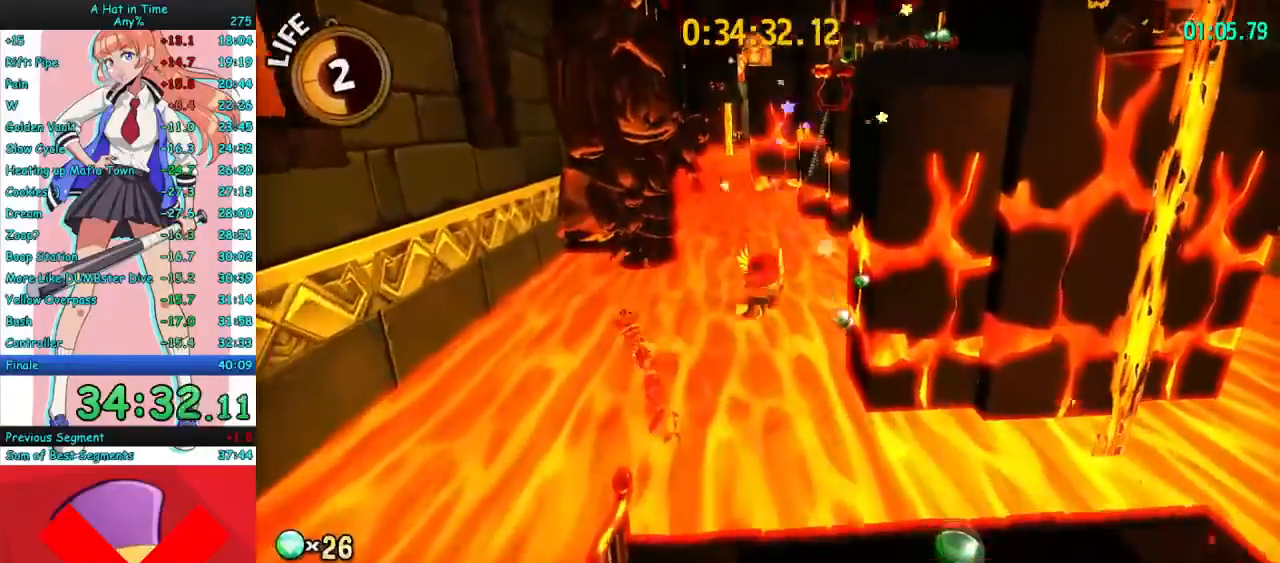
{"keys": ["w"], "mouse": ["left", "right"], "events": [[367, "d", "down"], [467, "d", "up"]]}
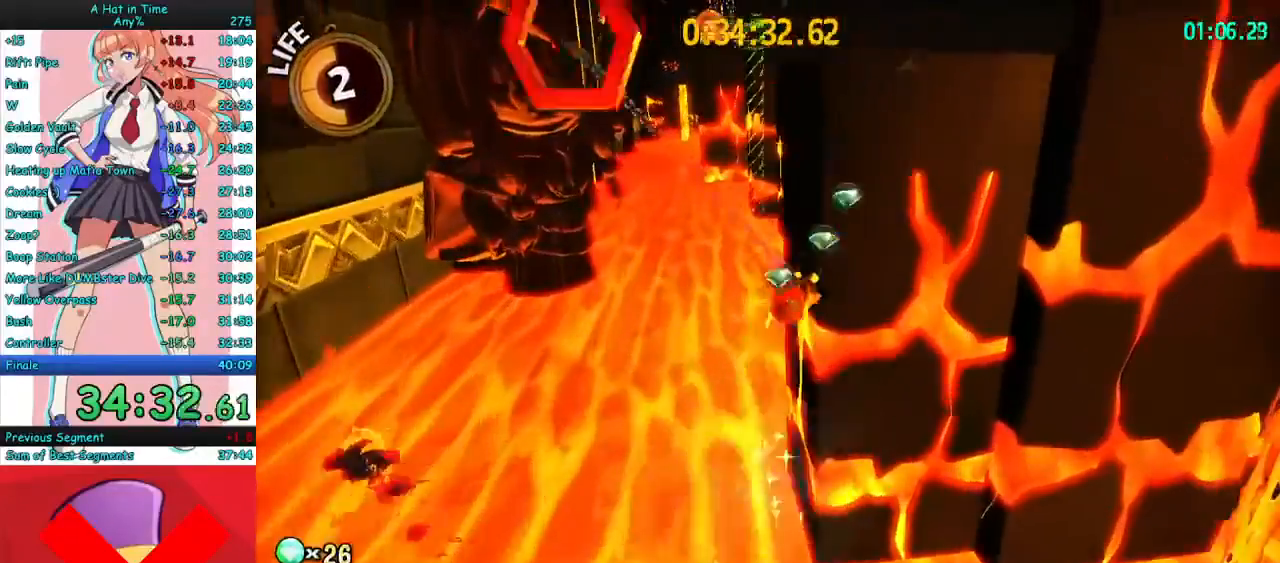
{"keys": ["space", "w"], "mouse": ["right"], "events": [[133, "mouse_left", "up"], [467, "space", "down"]]}
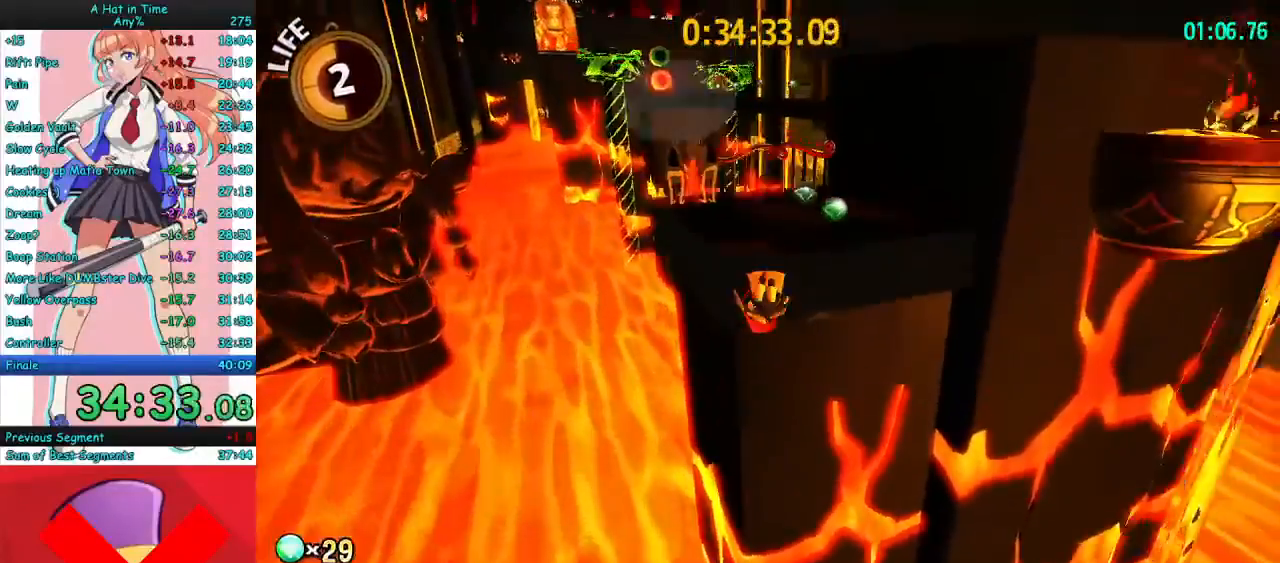
{"keys": ["w"], "mouse": ["right"], "events": [[100, "space", "up"]]}
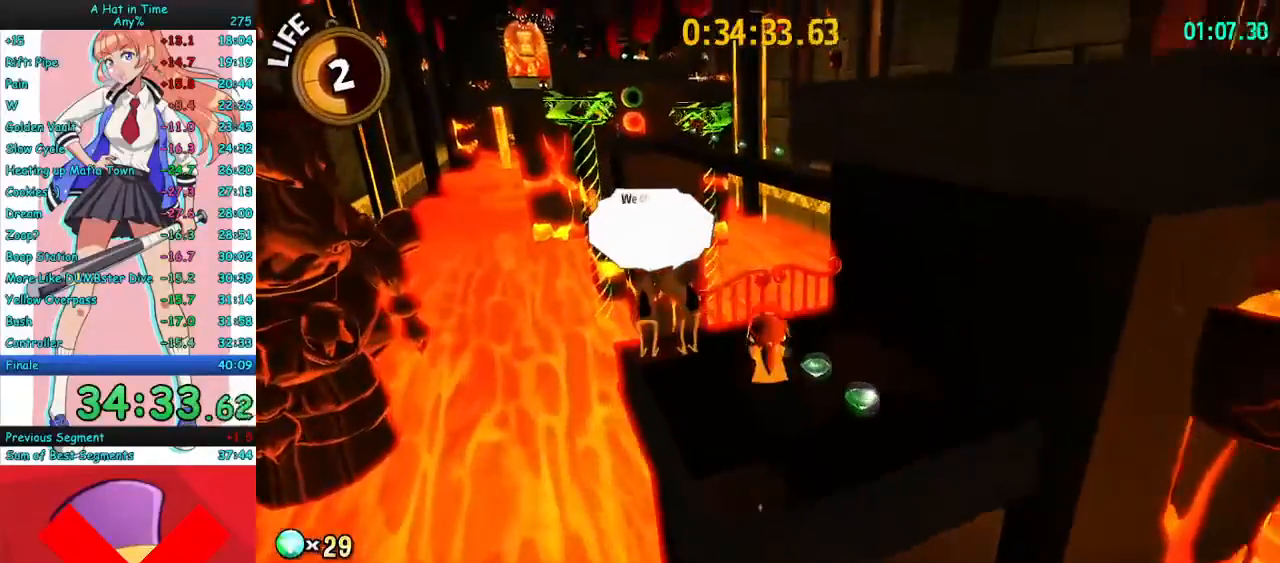
{"keys": ["w"], "mouse": ["right"], "events": [[300, "space", "down"], [467, "space", "up"]]}
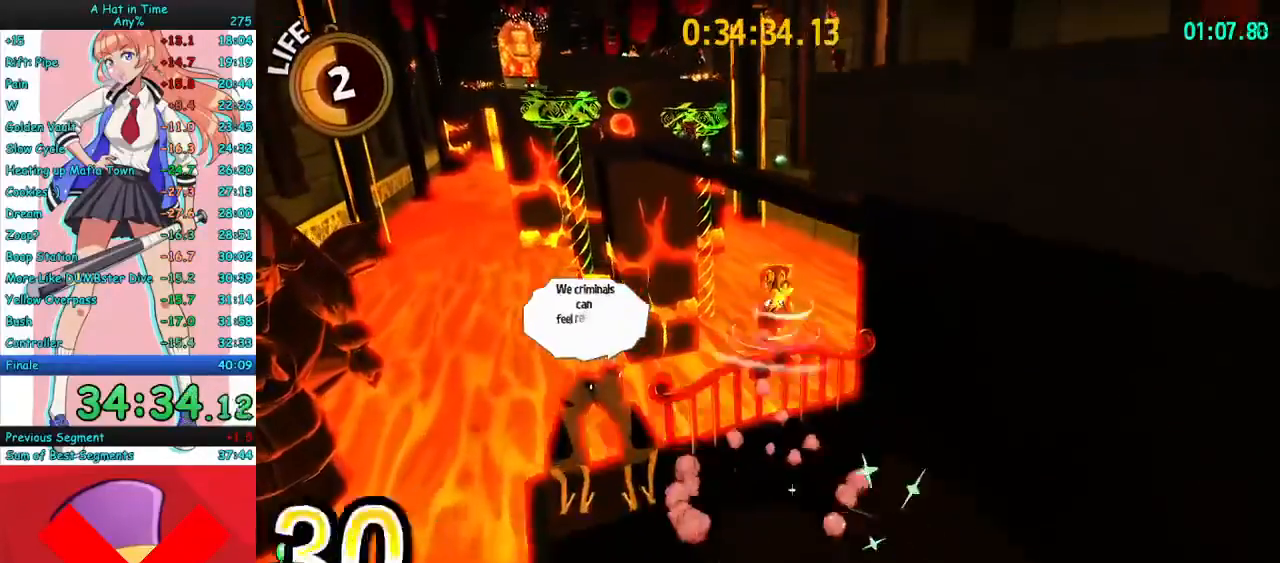
{"keys": ["d", "w"], "mouse": ["right", "mb4"], "events": [[400, "d", "down"], [433, "mouse_mb4", "down"]]}
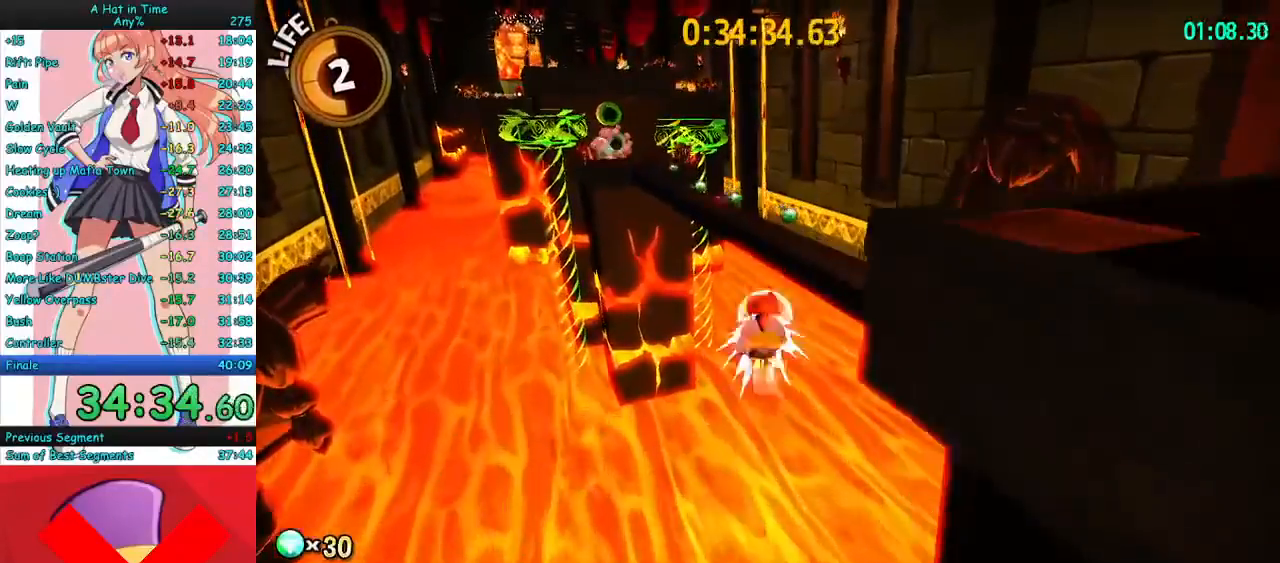
{"keys": ["d", "w"], "mouse": ["right", "mb4"], "events": [[100, "mouse_mb4", "up"], [333, "mouse_mb4", "down"]]}
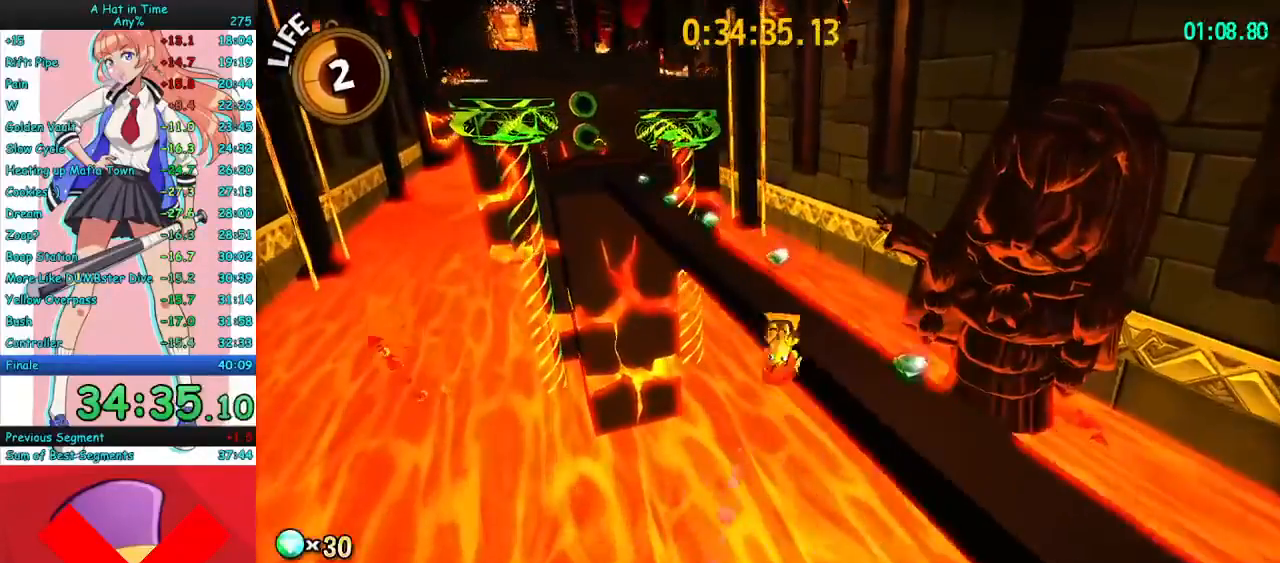
{"keys": ["w"], "mouse": ["right"], "events": [[67, "mouse_mb4", "up"], [167, "a", "down"], [167, "d", "up"], [267, "mouse_mb4", "down"], [300, "a", "up"], [400, "mouse_mb4", "up"]]}
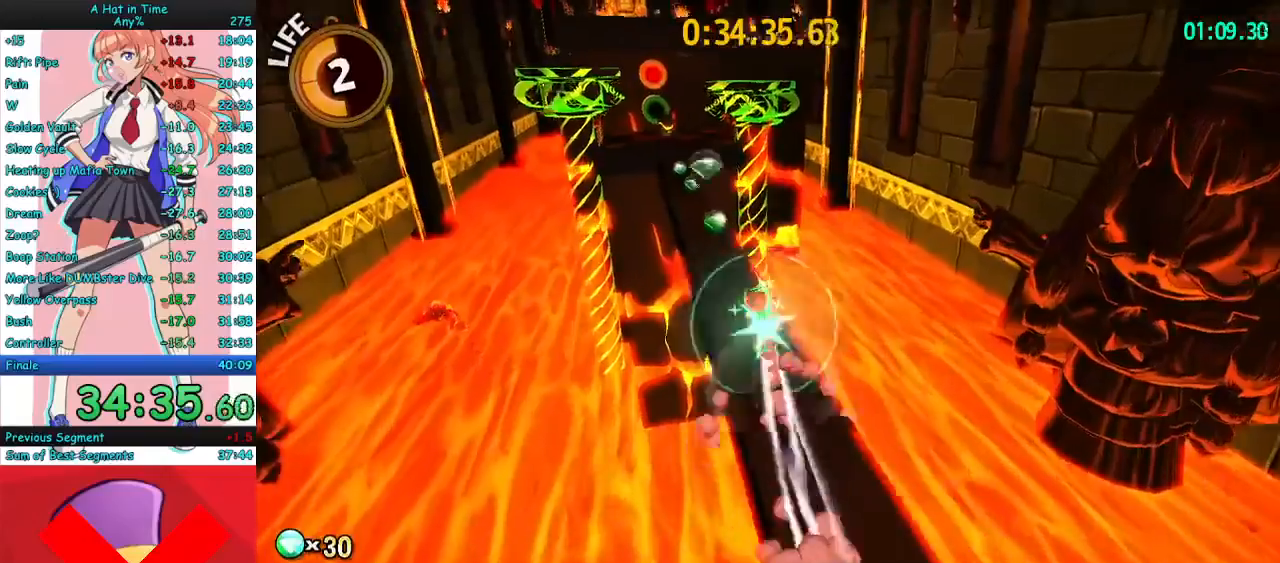
{"keys": ["a", "w"], "mouse": ["right"], "events": [[200, "a", "down"], [233, "mouse_mb4", "down"], [300, "mouse_mb4", "up"]]}
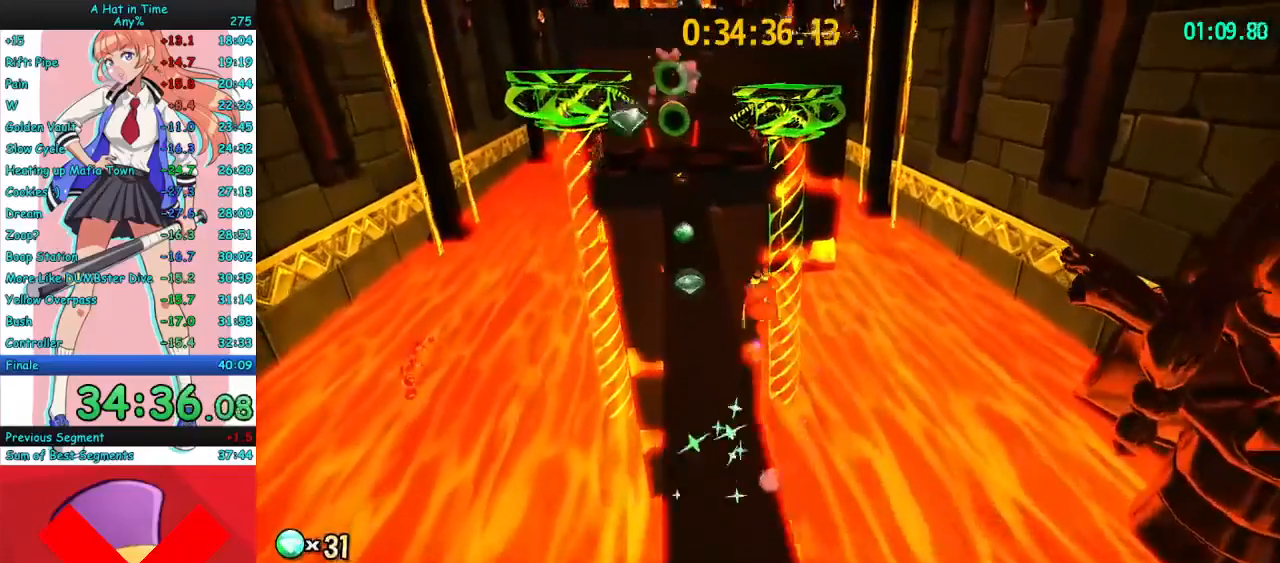
{"keys": ["w"], "mouse": ["right"], "events": [[133, "a", "up"], [300, "space", "down"], [433, "space", "up"]]}
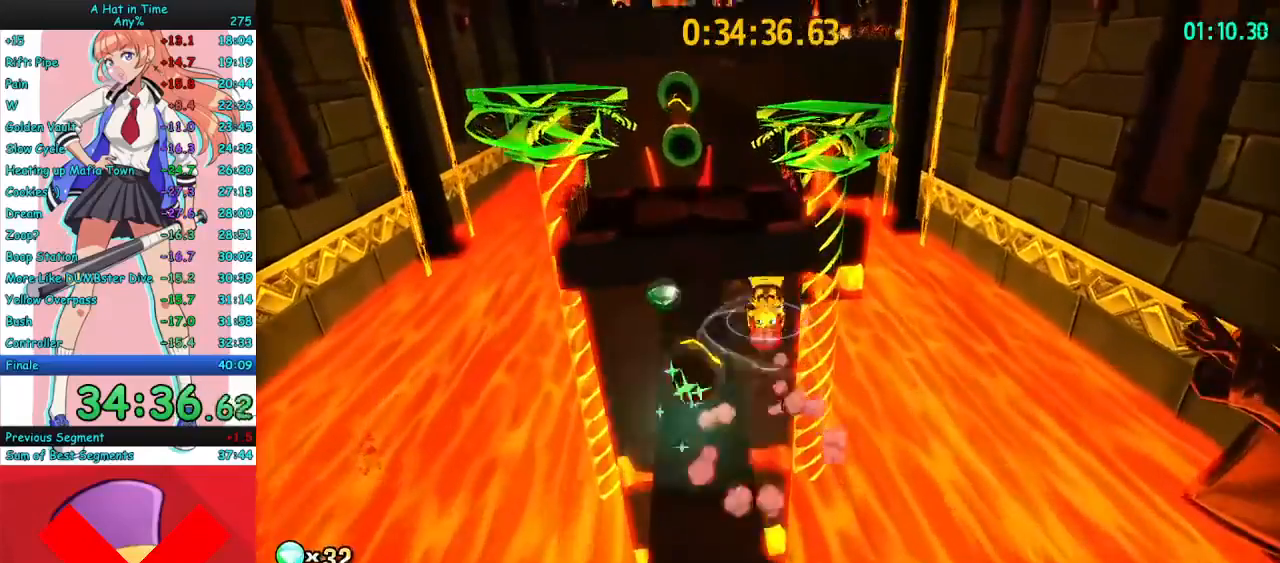
{"keys": ["d", "w"], "mouse": ["right"], "events": [[400, "d", "down"], [433, "mouse_mb4", "down"], [500, "mouse_mb4", "up"]]}
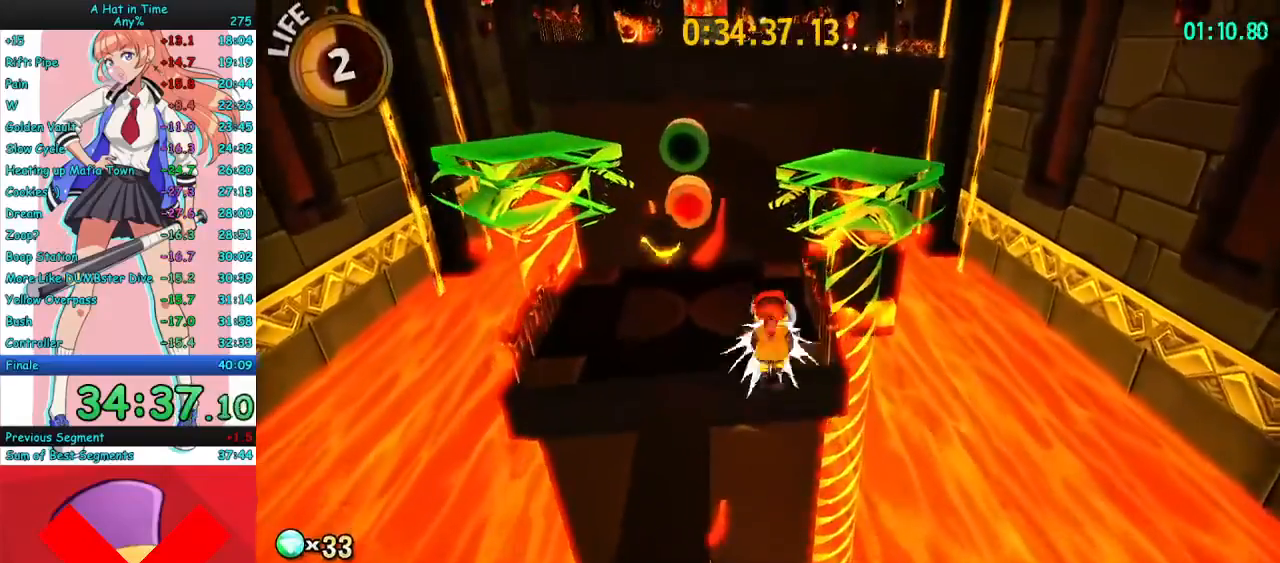
{"keys": ["w"], "mouse": ["right"], "events": [[67, "d", "up"], [133, "d", "down"], [133, "mouse_mb4", "down"], [267, "mouse_mb4", "up"], [300, "d", "up"]]}
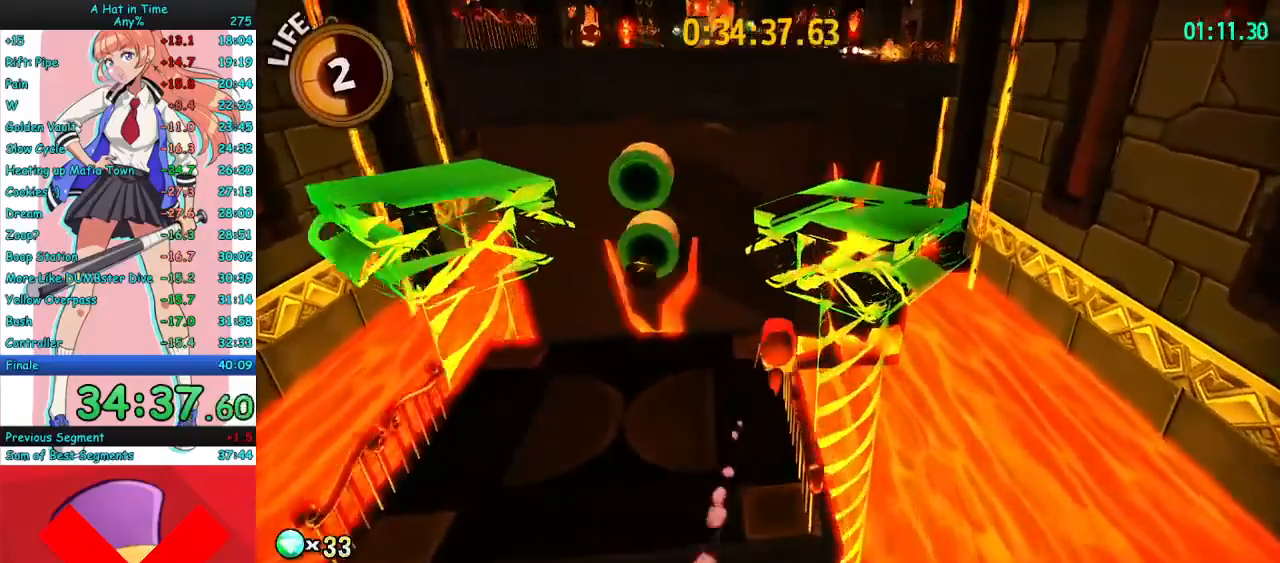
{"keys": ["w"], "mouse": ["right"], "events": [[233, "space", "down"], [500, "space", "up"]]}
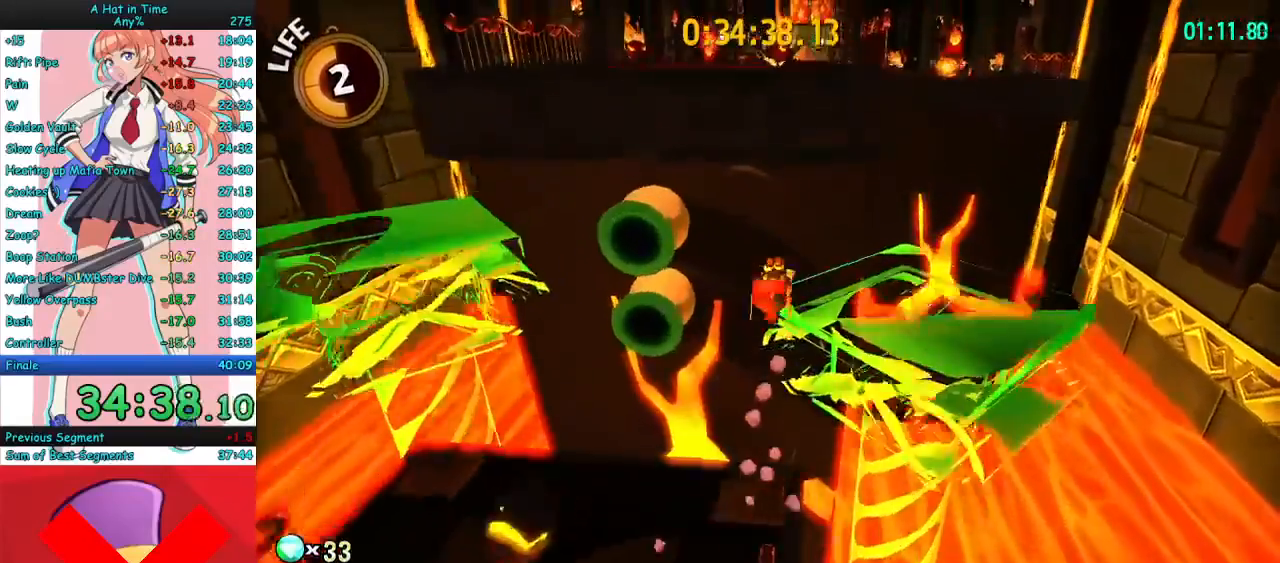
{"keys": ["w"], "mouse": ["right"], "events": []}
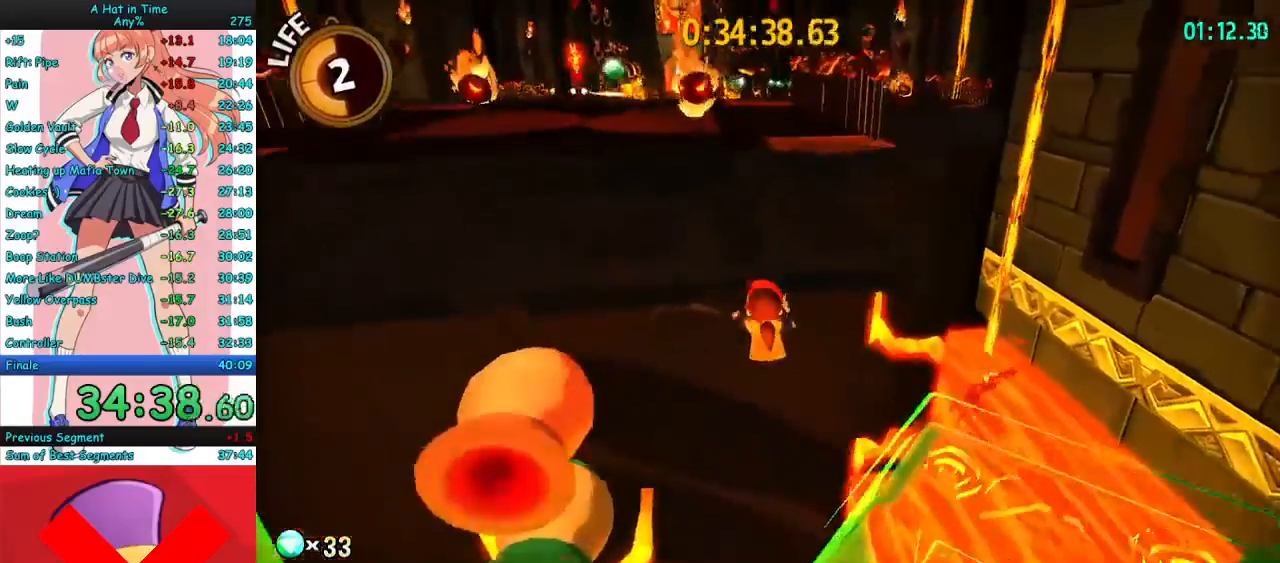
{"keys": ["w"], "mouse": ["right"], "events": []}
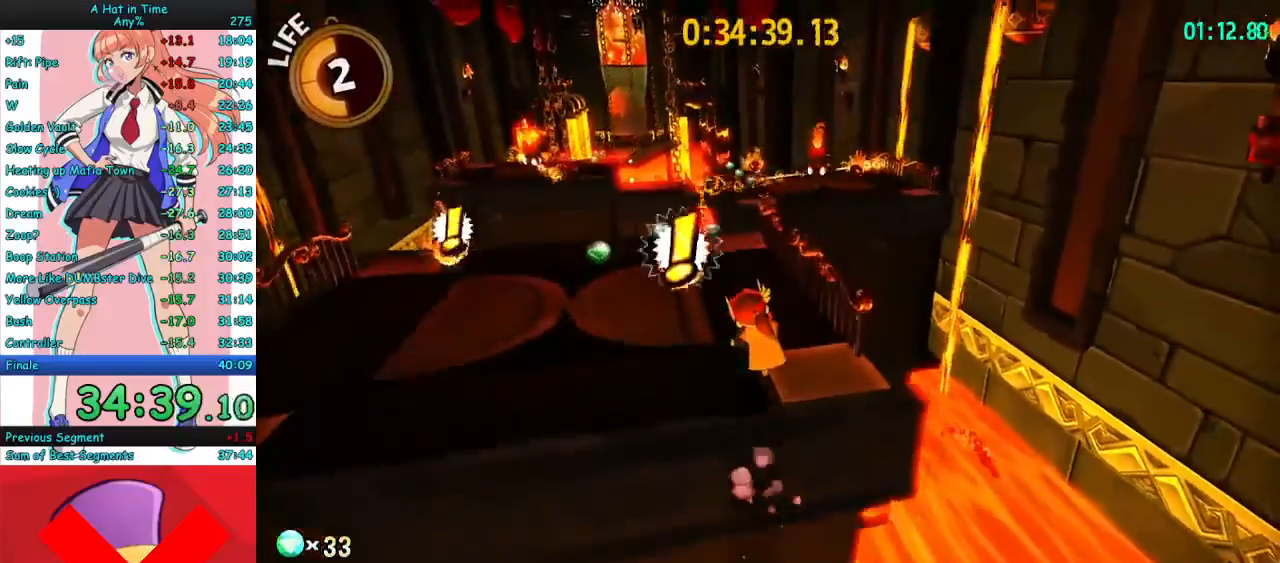
{"keys": ["w"], "mouse": ["right", "mb4"], "events": [[467, "mouse_mb4", "down"]]}
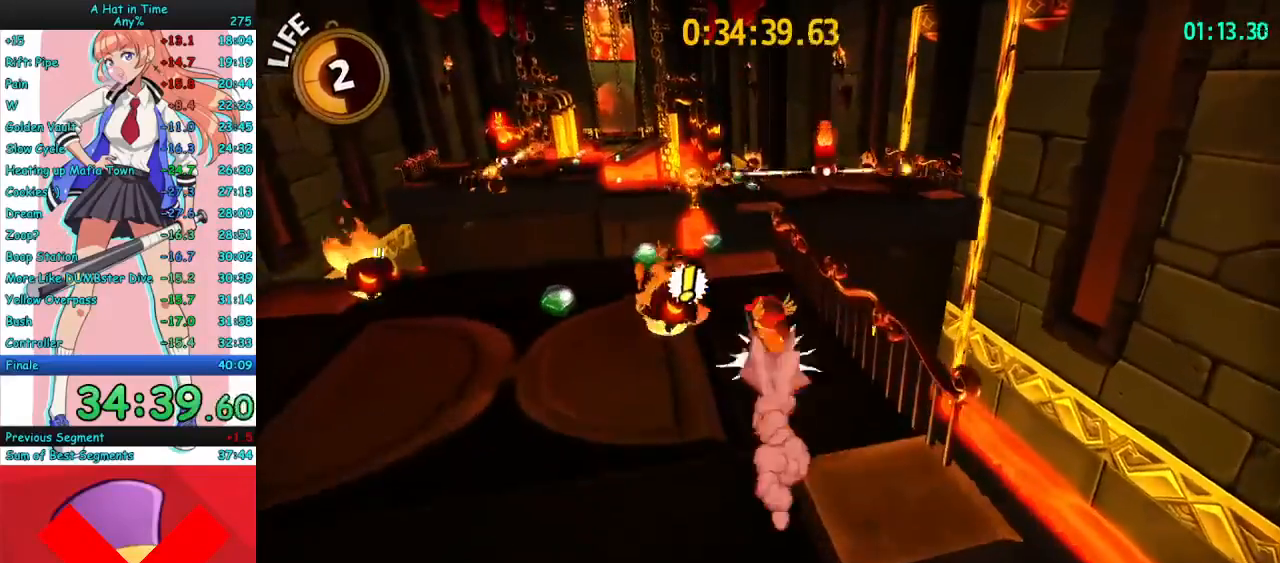
{"keys": ["w"], "mouse": ["right", "mb4"], "events": [[67, "mouse_mb4", "up"], [133, "a", "down"], [233, "a", "up"], [433, "mouse_mb4", "down"]]}
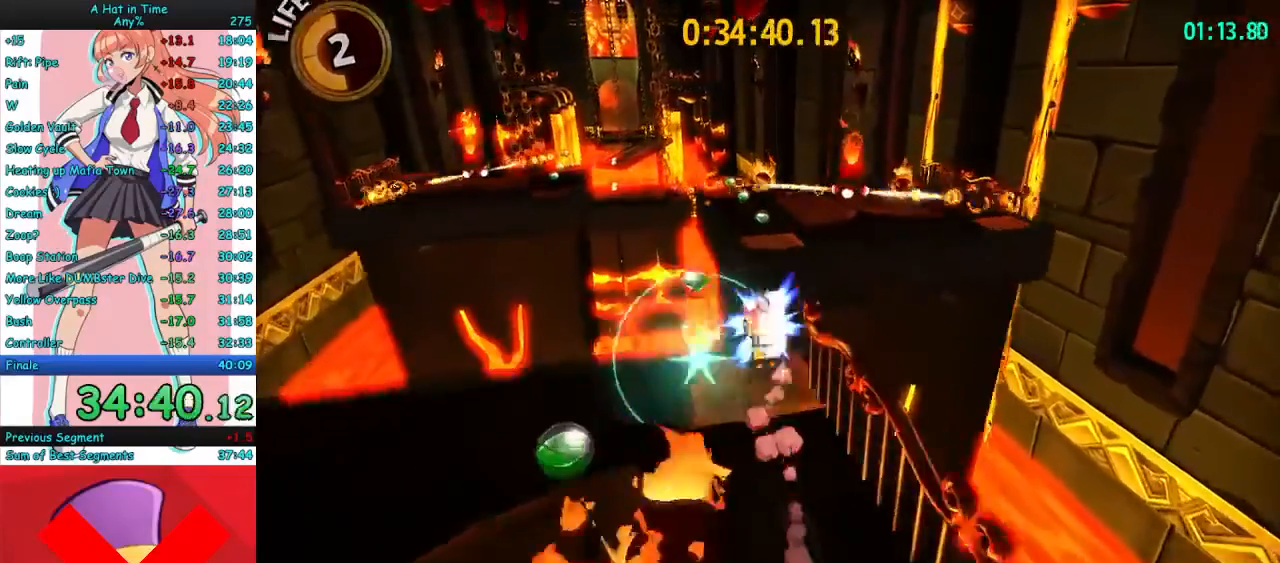
{"keys": ["w"], "mouse": ["right"], "events": [[167, "mouse_mb4", "up"], [233, "d", "down"], [300, "d", "up"]]}
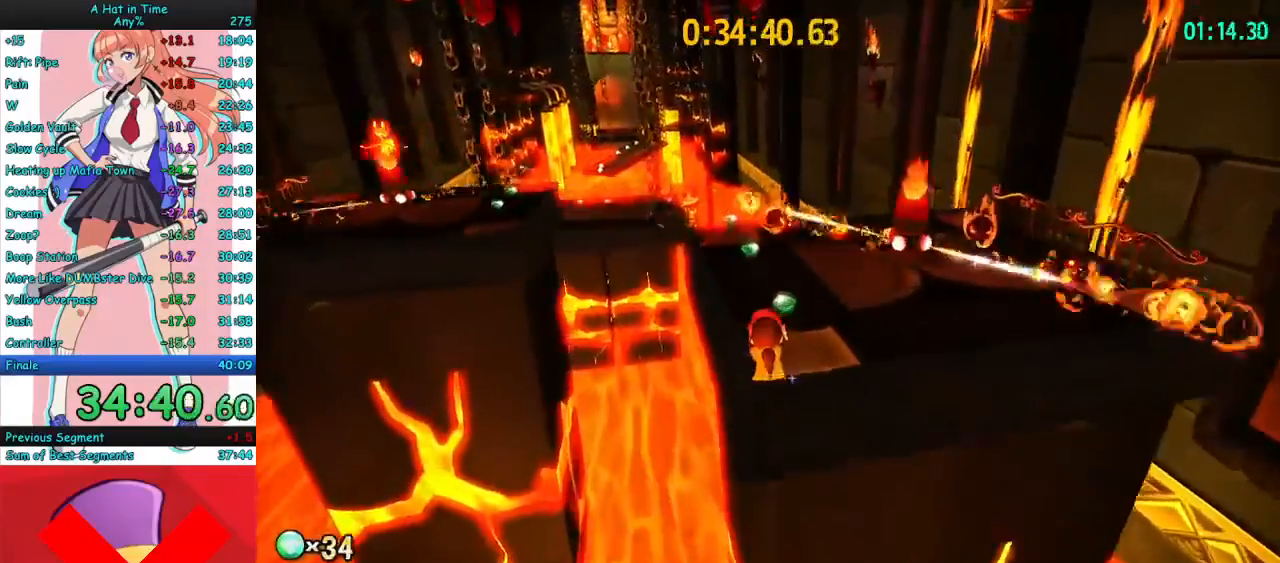
{"keys": ["w"], "mouse": ["right"], "events": []}
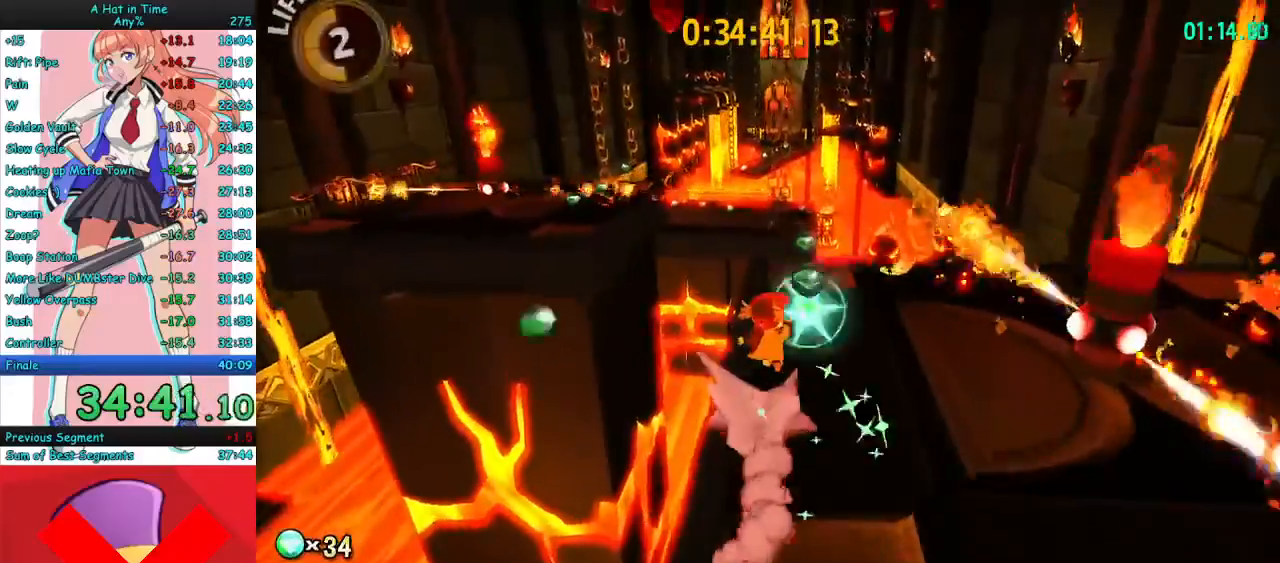
{"keys": ["w"], "mouse": ["right"], "events": []}
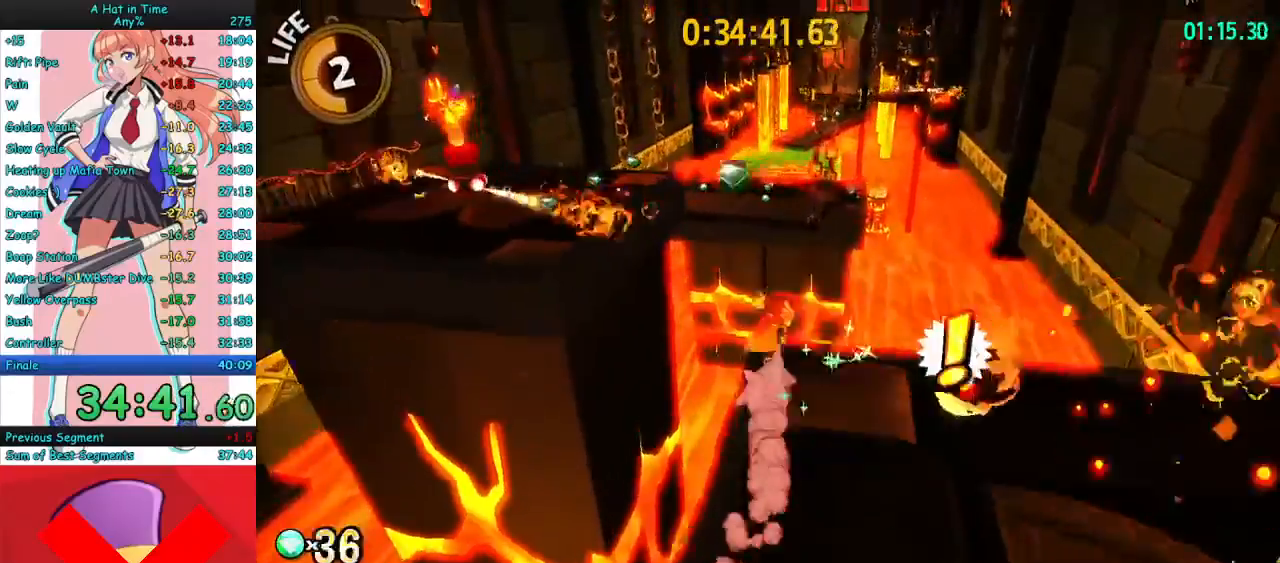
{"keys": ["w"], "mouse": ["right"], "events": [[200, "space", "down"], [467, "space", "up"]]}
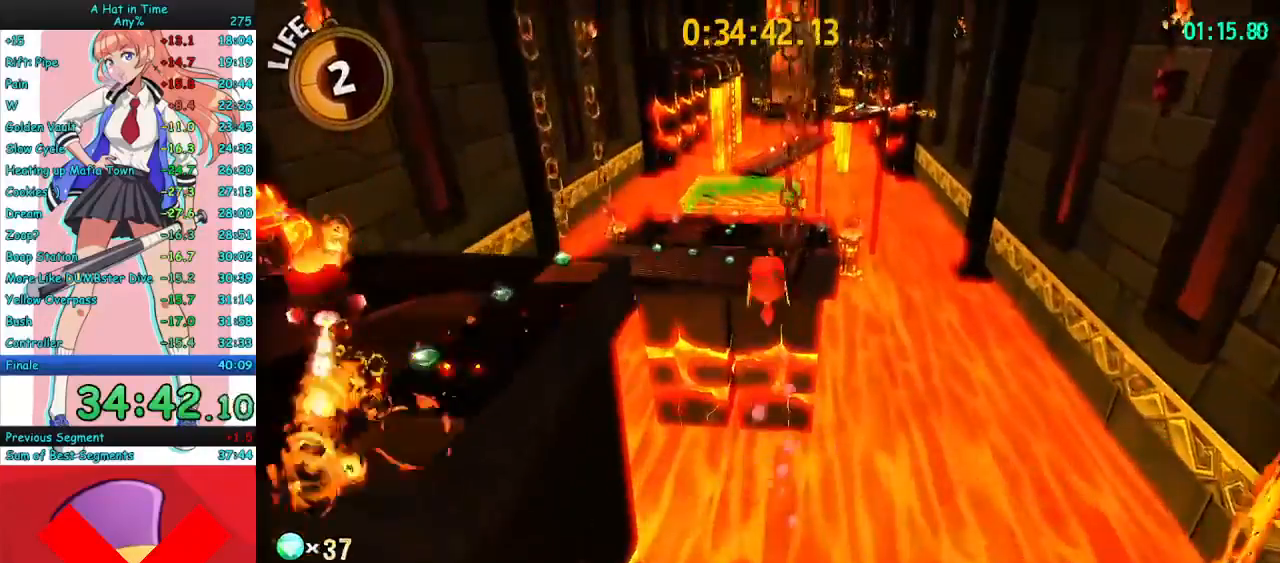
{"keys": ["w"], "mouse": ["right"], "events": [[300, "d", "down"], [433, "d", "up"]]}
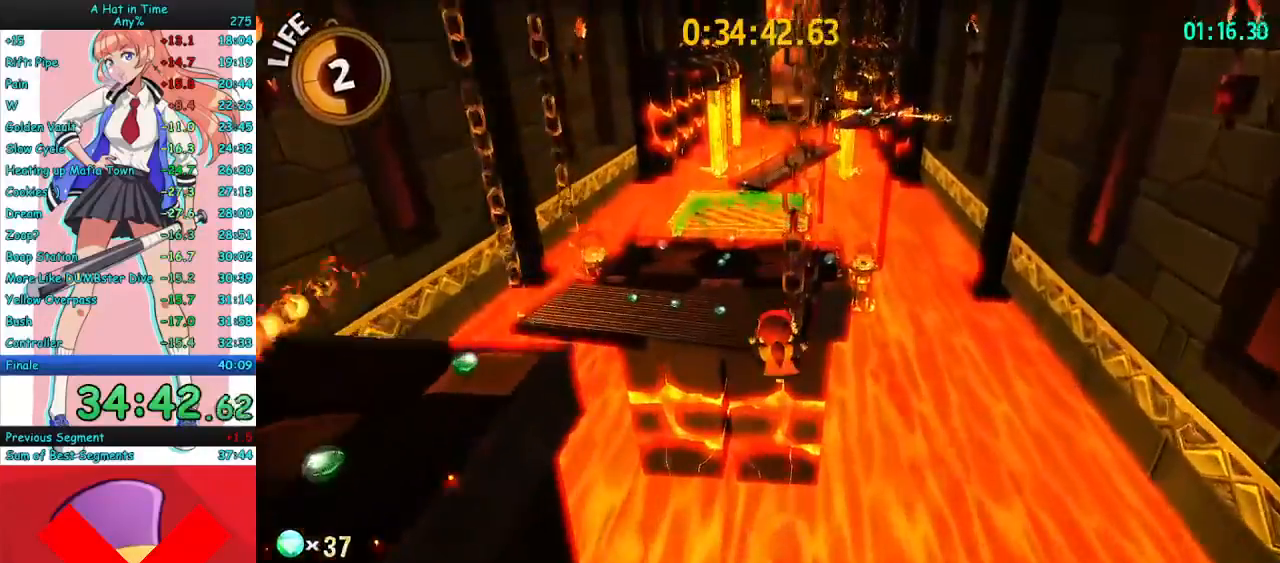
{"keys": ["w"], "mouse": ["right", "mb4"], "events": [[367, "mouse_mb4", "down"]]}
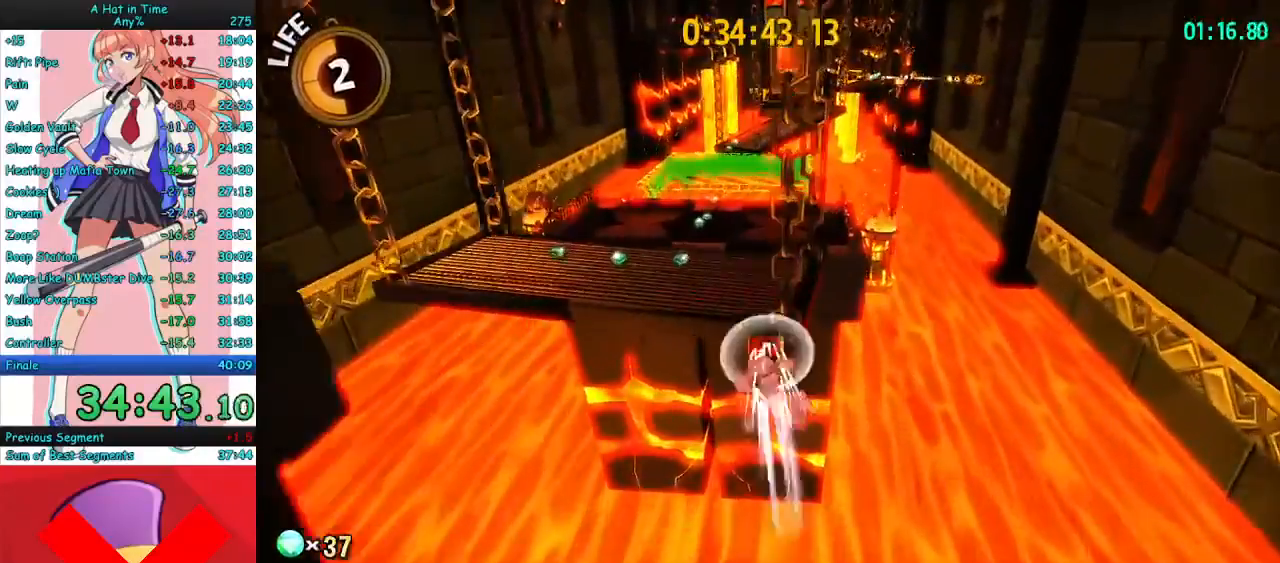
{"keys": ["w"], "mouse": ["right", "mb4"], "events": [[33, "mouse_mb4", "up"], [333, "a", "down"], [367, "a", "up"], [500, "mouse_mb4", "down"]]}
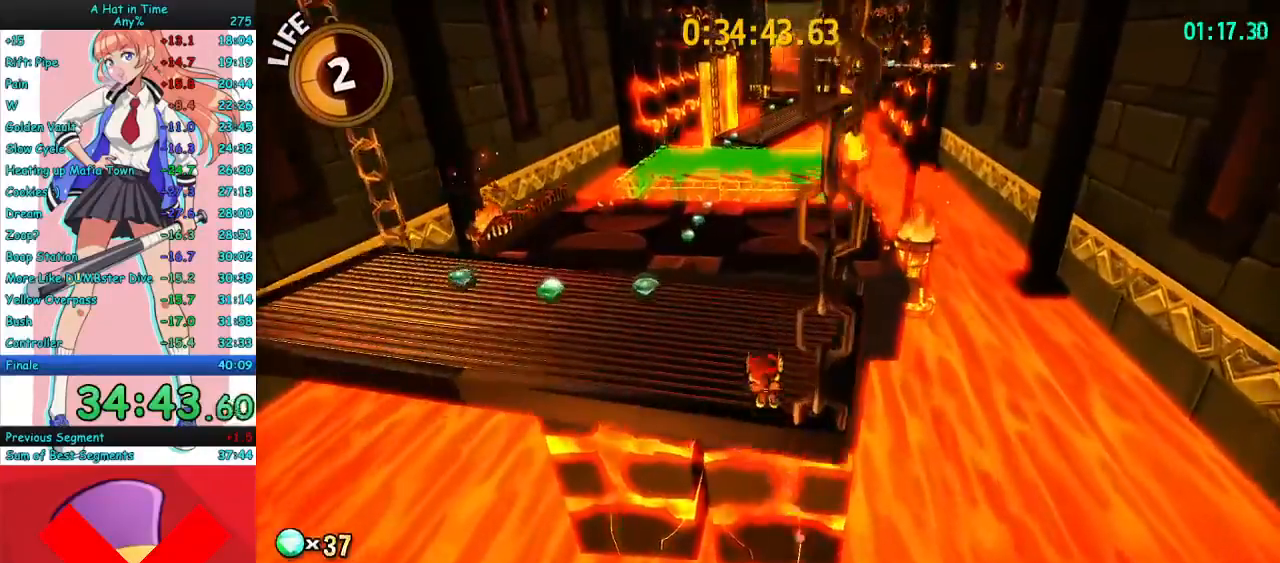
{"keys": ["a", "w"], "mouse": ["right"], "events": [[167, "a", "down"], [167, "mouse_mb4", "up"]]}
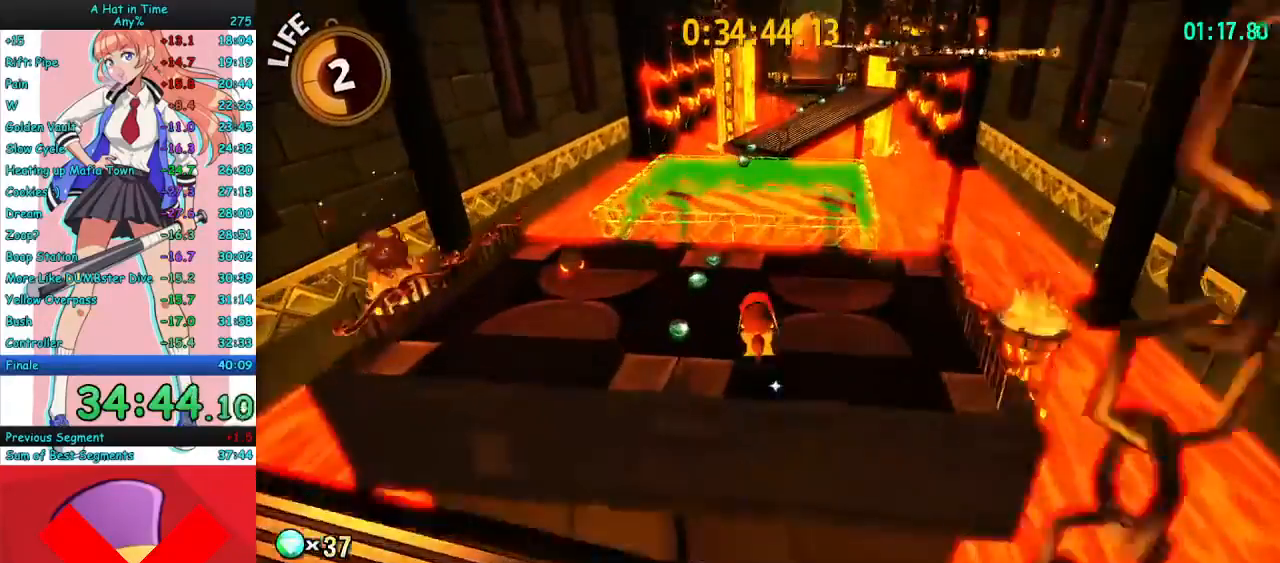
{"keys": ["a", "w"], "mouse": ["right"], "events": [[133, "a", "up"], [267, "a", "down"]]}